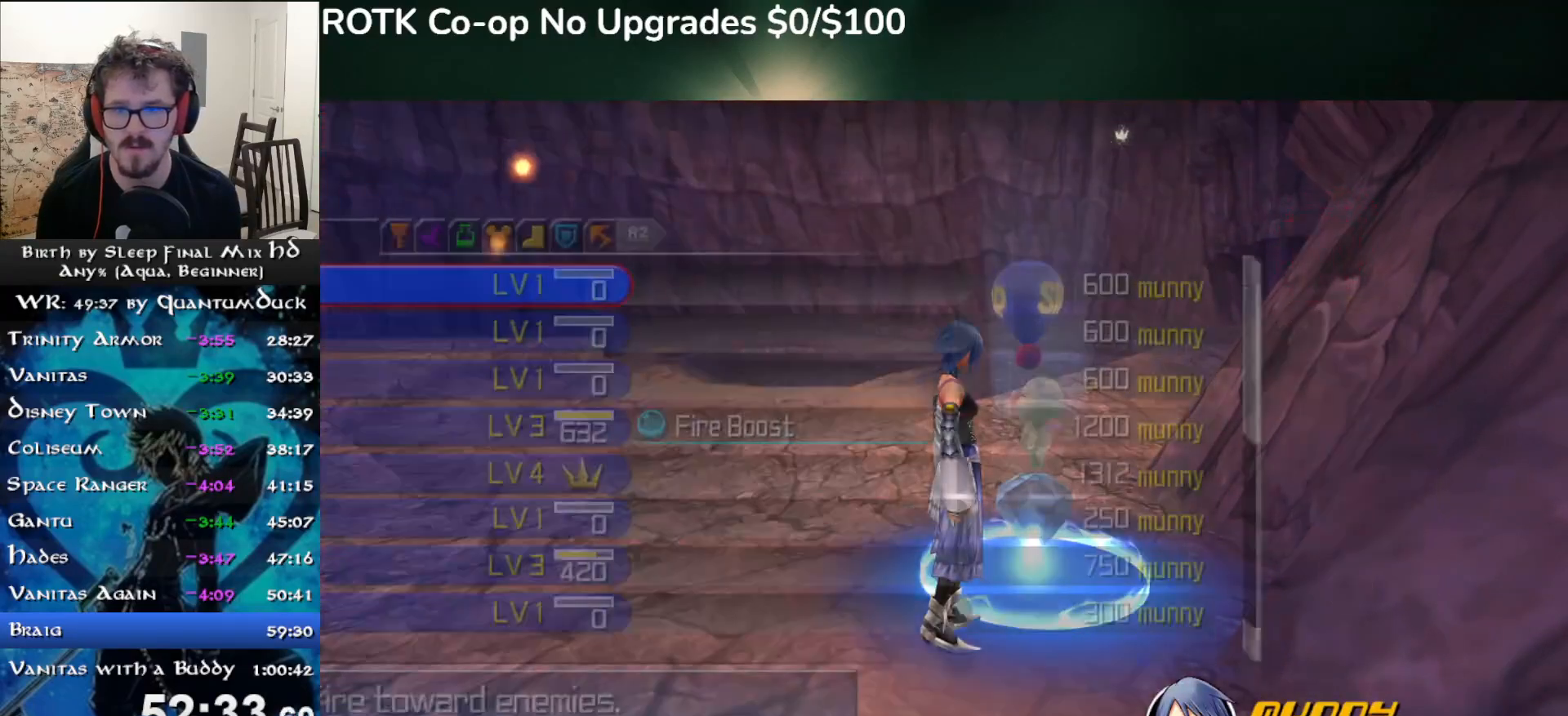
Gameplay with a controller (PlayStation layout); each line is a JSON object with the inputs held at the frame after it. "events" lists button and stick changes between this image and that frame as [ms after this image, input, new state], when the widget could be followed in between. Not read: L1 START.
{"buttons": ["DPAD_DOWN"], "left_stick": "center", "right_stick": "center", "events": [[33, "DPAD_DOWN", "up"], [133, "DPAD_DOWN", "down"], [150, "DPAD_DOWN", "up"], [233, "DPAD_DOWN", "down"], [267, "DPAD_DOWN", "up"], [350, "DPAD_DOWN", "down"], [417, "DPAD_DOWN", "up"], [483, "DPAD_DOWN", "down"]]}
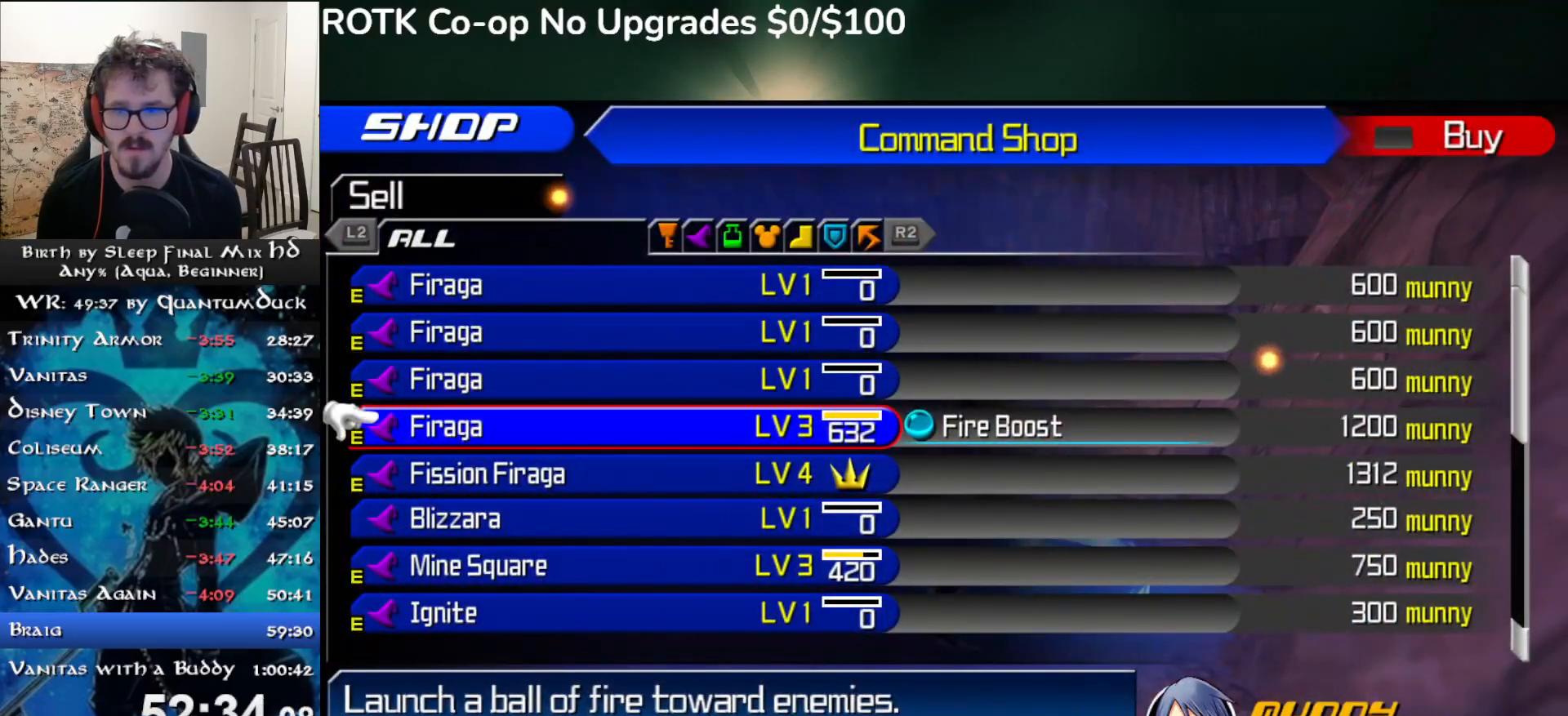
{"buttons": [], "left_stick": "center", "right_stick": "center", "events": [[17, "DPAD_DOWN", "up"], [283, "DPAD_DOWN", "down"], [333, "DPAD_DOWN", "up"], [417, "DPAD_DOWN", "down"], [450, "DPAD_DOWN", "up"]]}
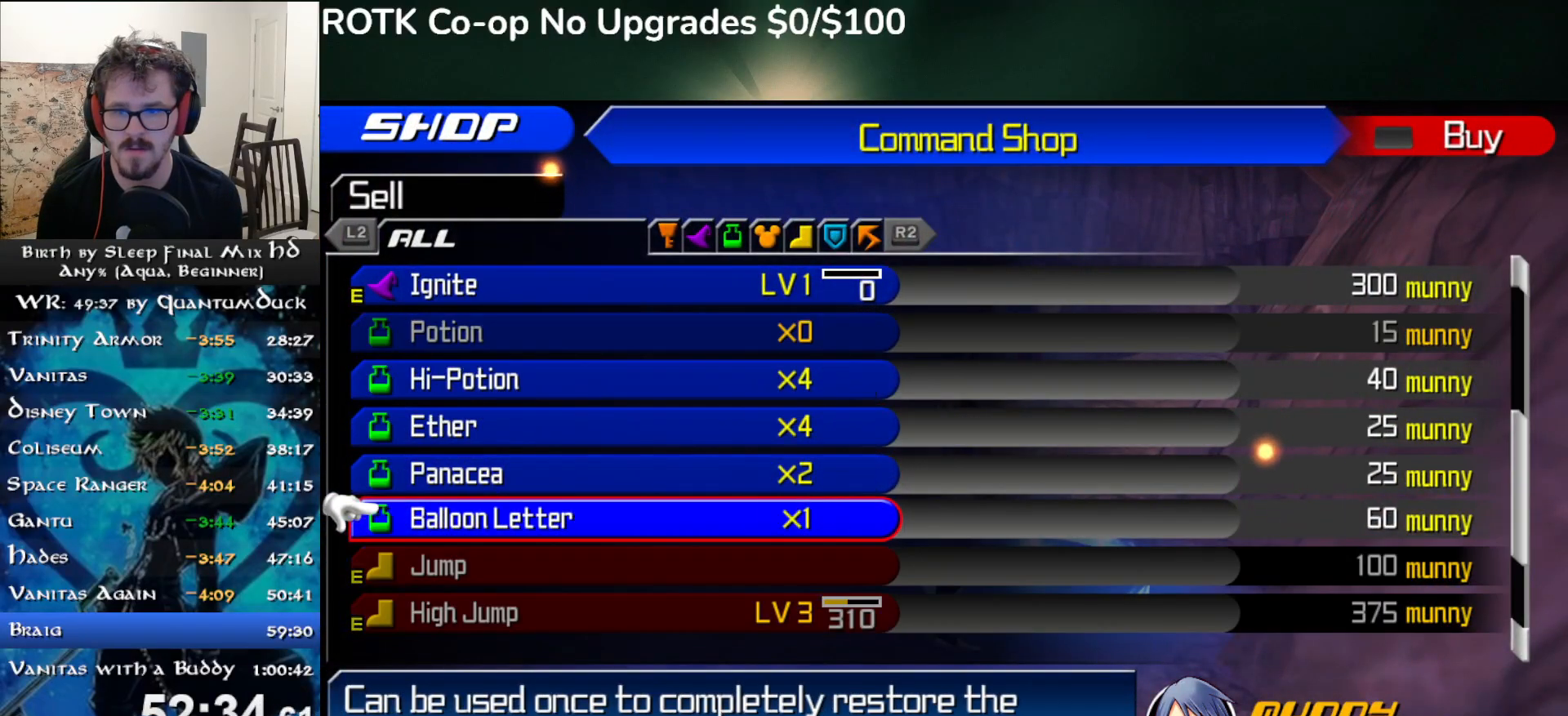
{"buttons": [], "left_stick": "center", "right_stick": "center", "events": []}
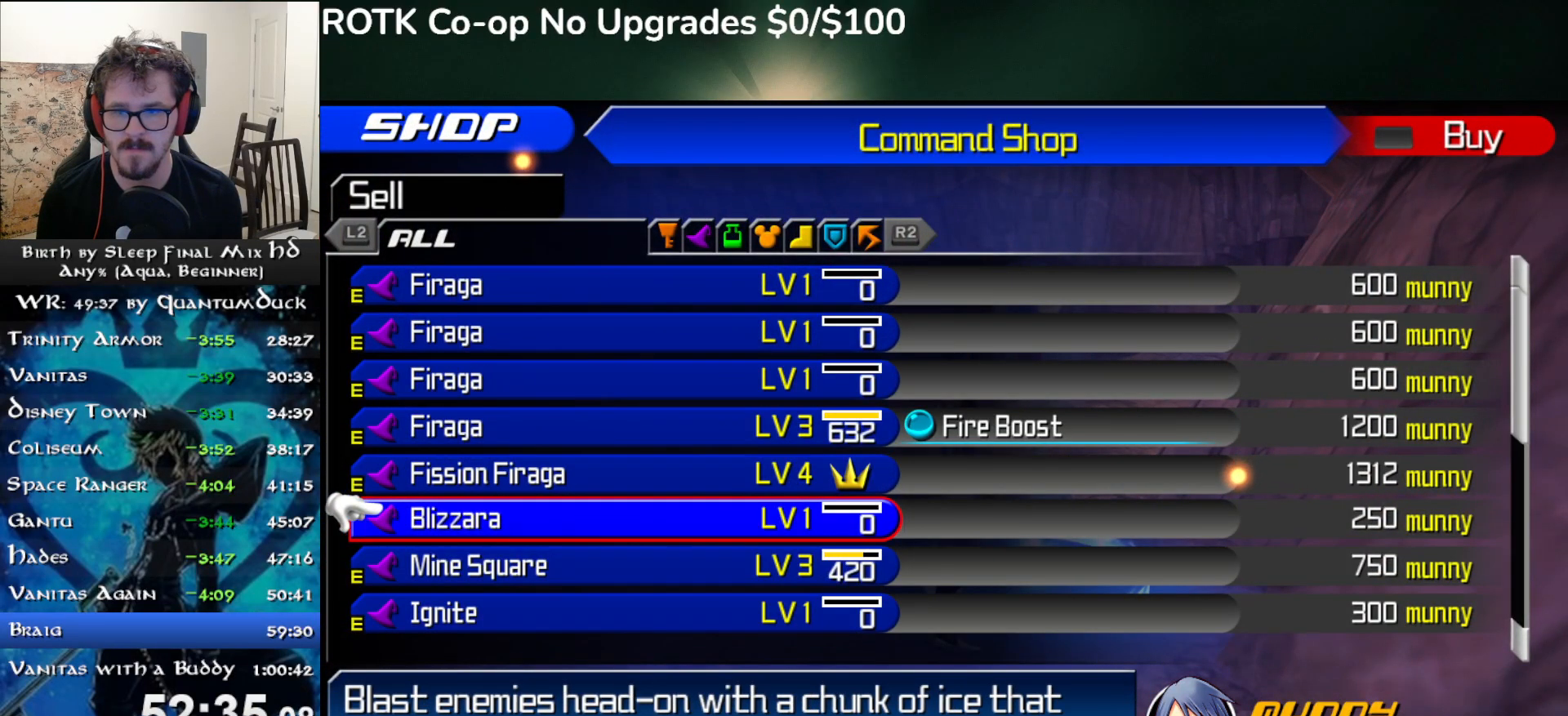
{"buttons": ["CIRCLE"], "left_stick": "center", "right_stick": "center", "events": [[67, "DPAD_DOWN", "down"], [133, "DPAD_DOWN", "up"], [200, "DPAD_DOWN", "down"], [283, "DPAD_DOWN", "up"], [450, "CIRCLE", "down"]]}
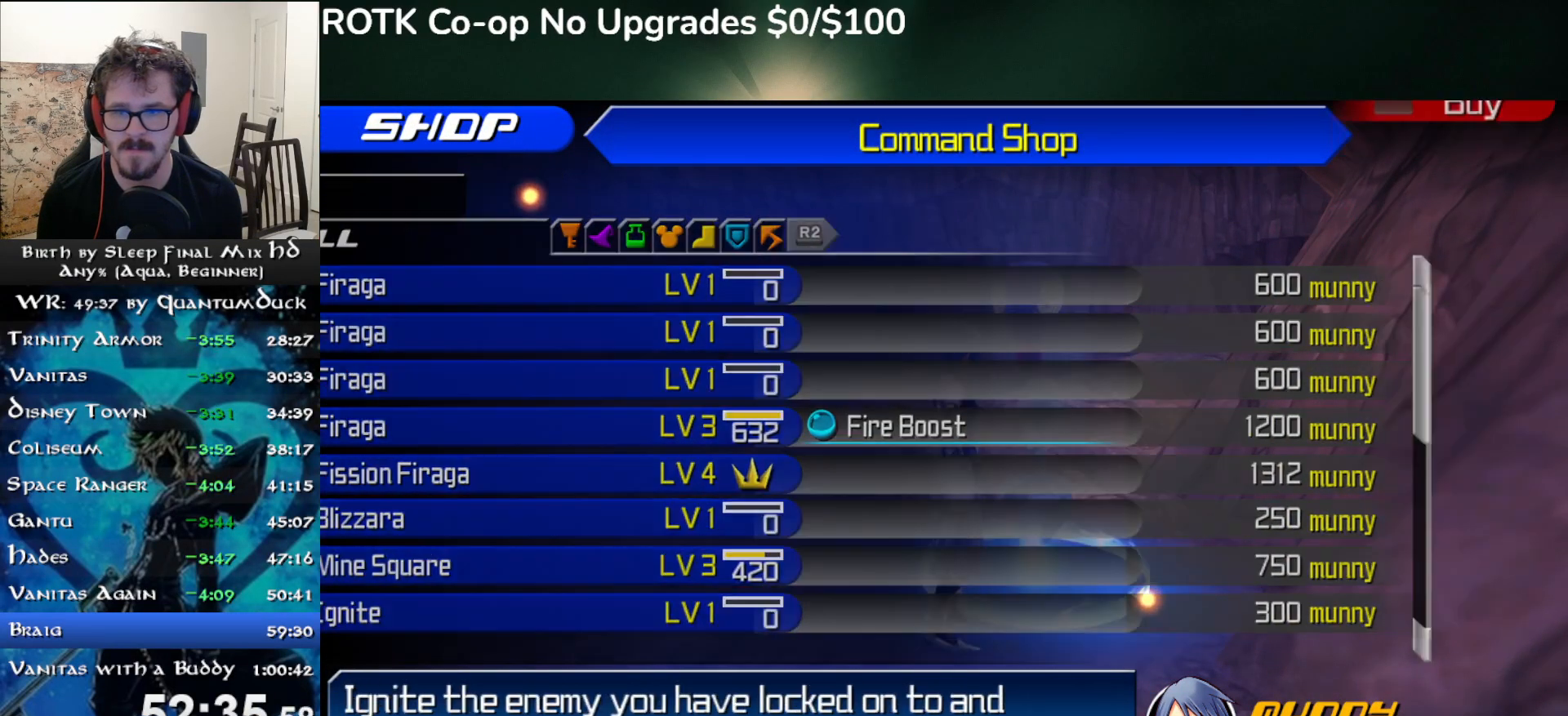
{"buttons": ["DPAD_RIGHT"], "left_stick": "center", "right_stick": "center", "events": [[50, "CIRCLE", "up"], [467, "DPAD_RIGHT", "down"]]}
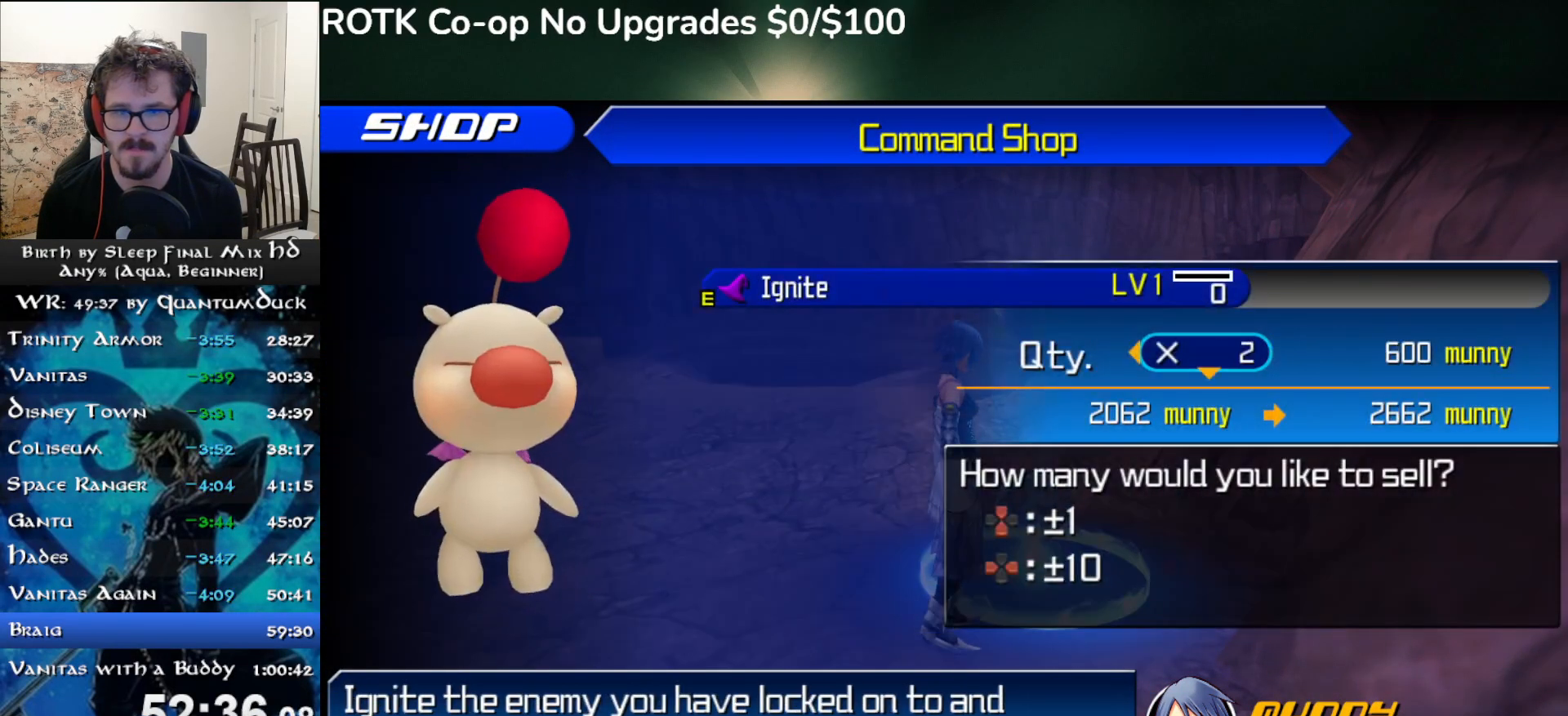
{"buttons": [], "left_stick": "center", "right_stick": "center", "events": [[17, "DPAD_RIGHT", "up"], [200, "CIRCLE", "down"], [300, "CIRCLE", "up"]]}
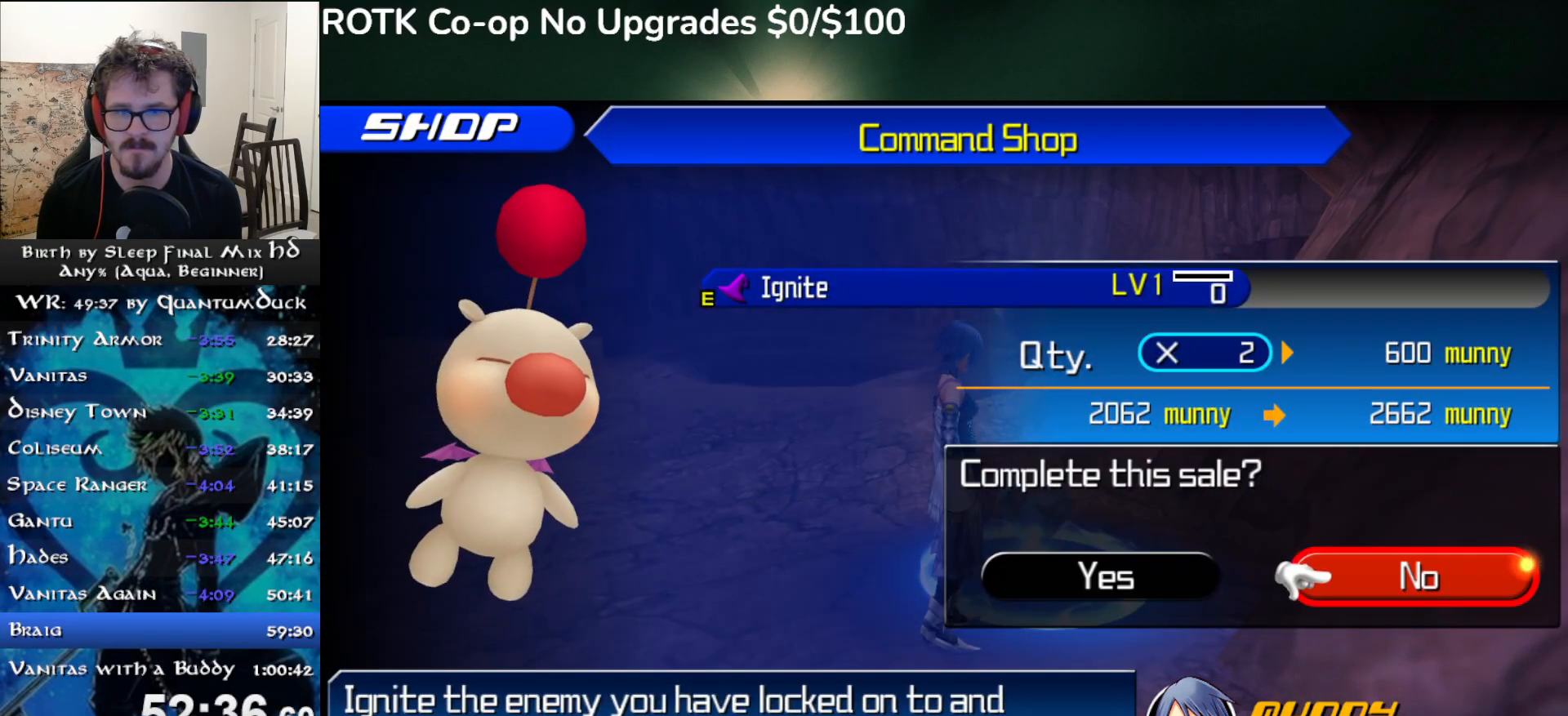
{"buttons": ["CROSS"], "left_stick": "center", "right_stick": "center", "events": [[50, "DPAD_LEFT", "down"], [83, "CIRCLE", "down"], [100, "DPAD_LEFT", "up"], [183, "CIRCLE", "up"], [300, "CROSS", "down"], [383, "CROSS", "up"], [467, "CROSS", "down"]]}
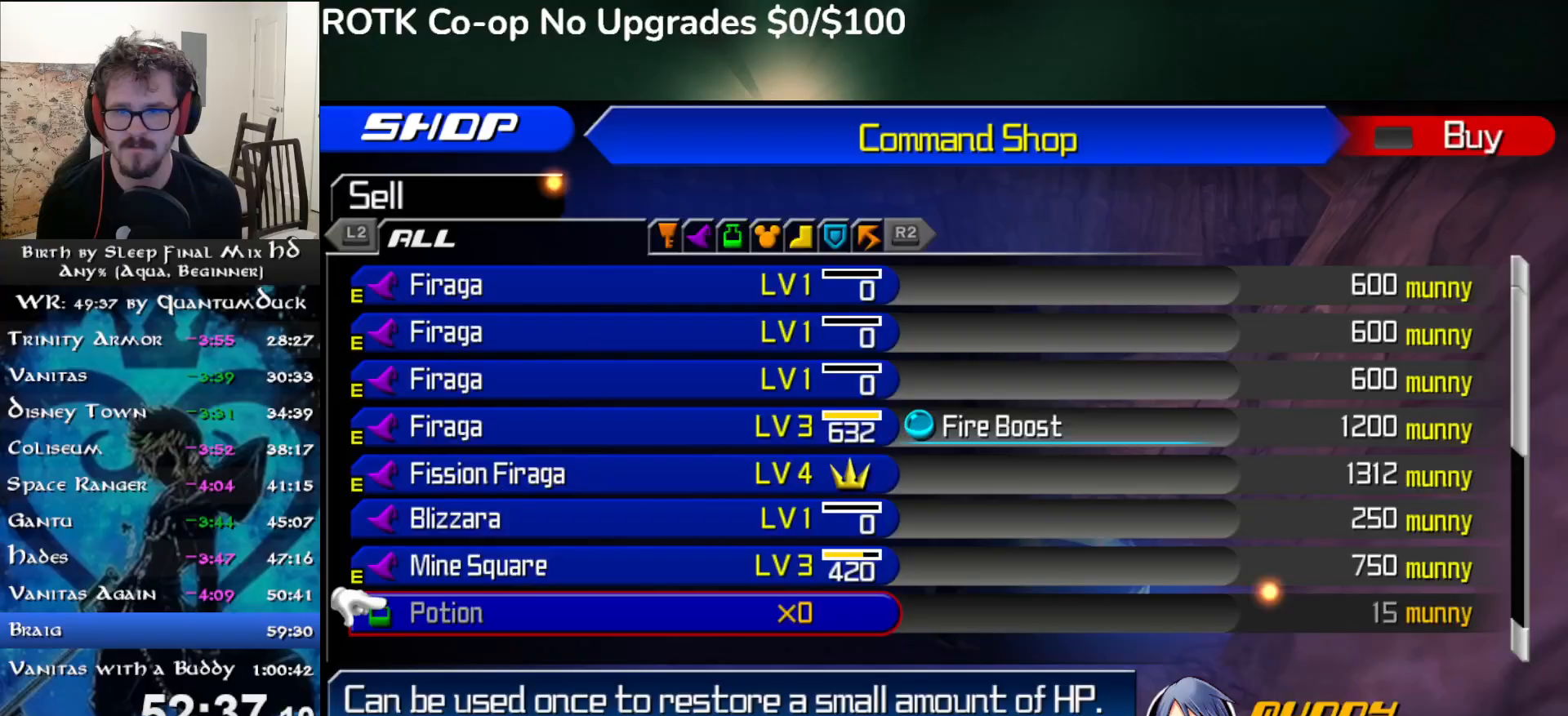
{"buttons": [], "left_stick": "center", "right_stick": "center", "events": [[50, "CROSS", "up"], [100, "CROSS", "down"], [200, "CROSS", "up"]]}
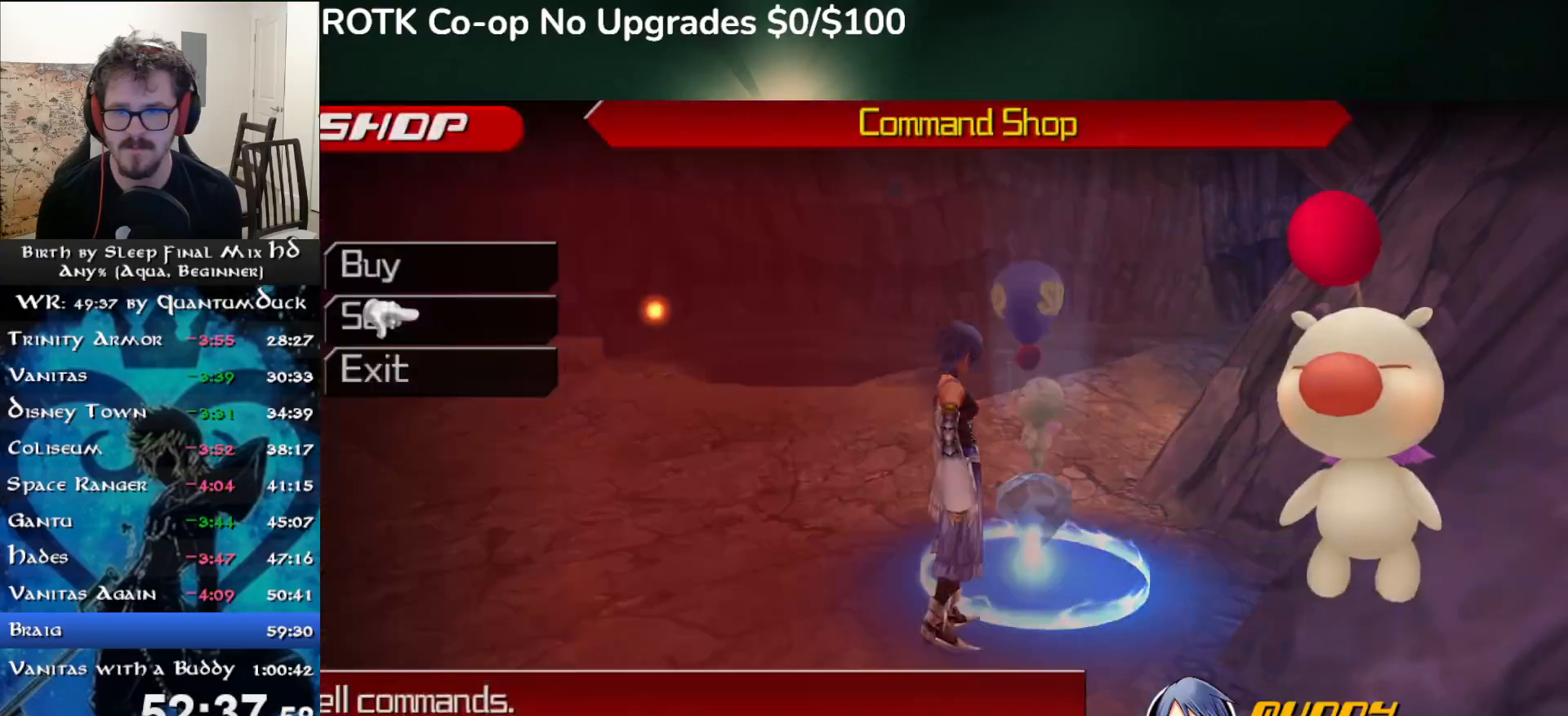
{"buttons": [], "left_stick": "center", "right_stick": "center", "events": [[217, "DPAD_UP", "down"], [283, "CIRCLE", "down"], [283, "DPAD_UP", "up"], [367, "CIRCLE", "up"]]}
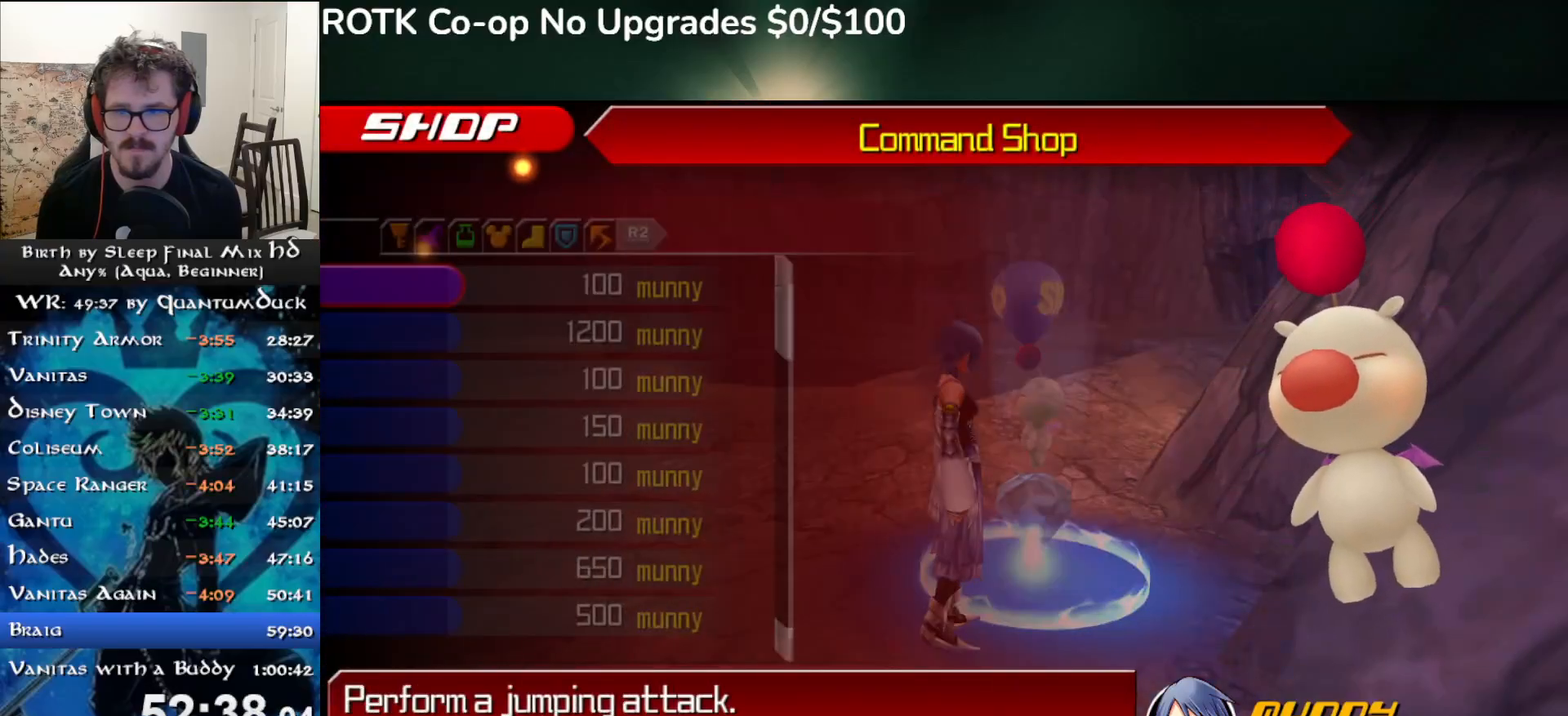
{"buttons": [], "left_stick": "center", "right_stick": "center", "events": [[17, "DPAD_DOWN", "down"], [50, "DPAD_DOWN", "up"], [167, "DPAD_DOWN", "down"], [233, "DPAD_DOWN", "up"]]}
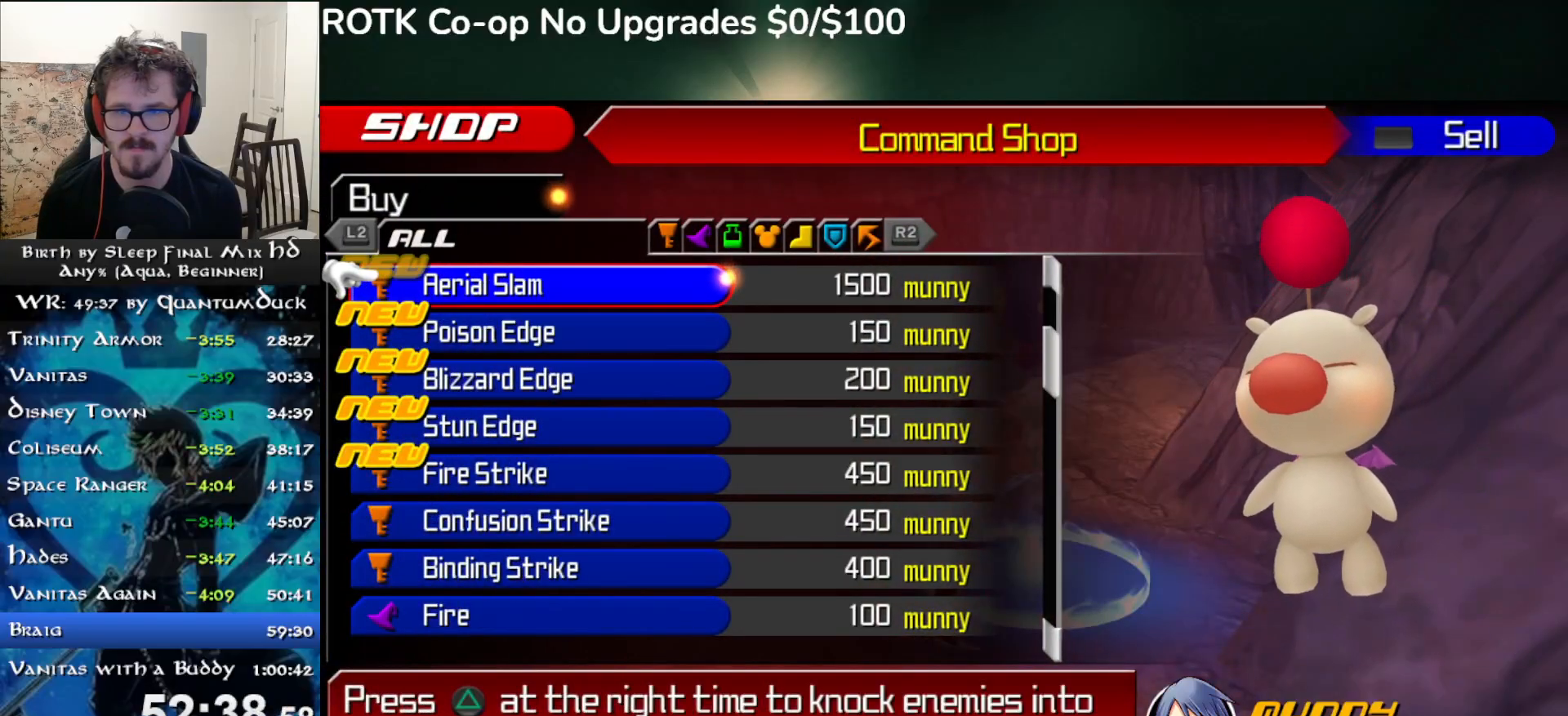
{"buttons": [], "left_stick": "center", "right_stick": "center", "events": [[367, "R2", "down"], [467, "R2", "up"]]}
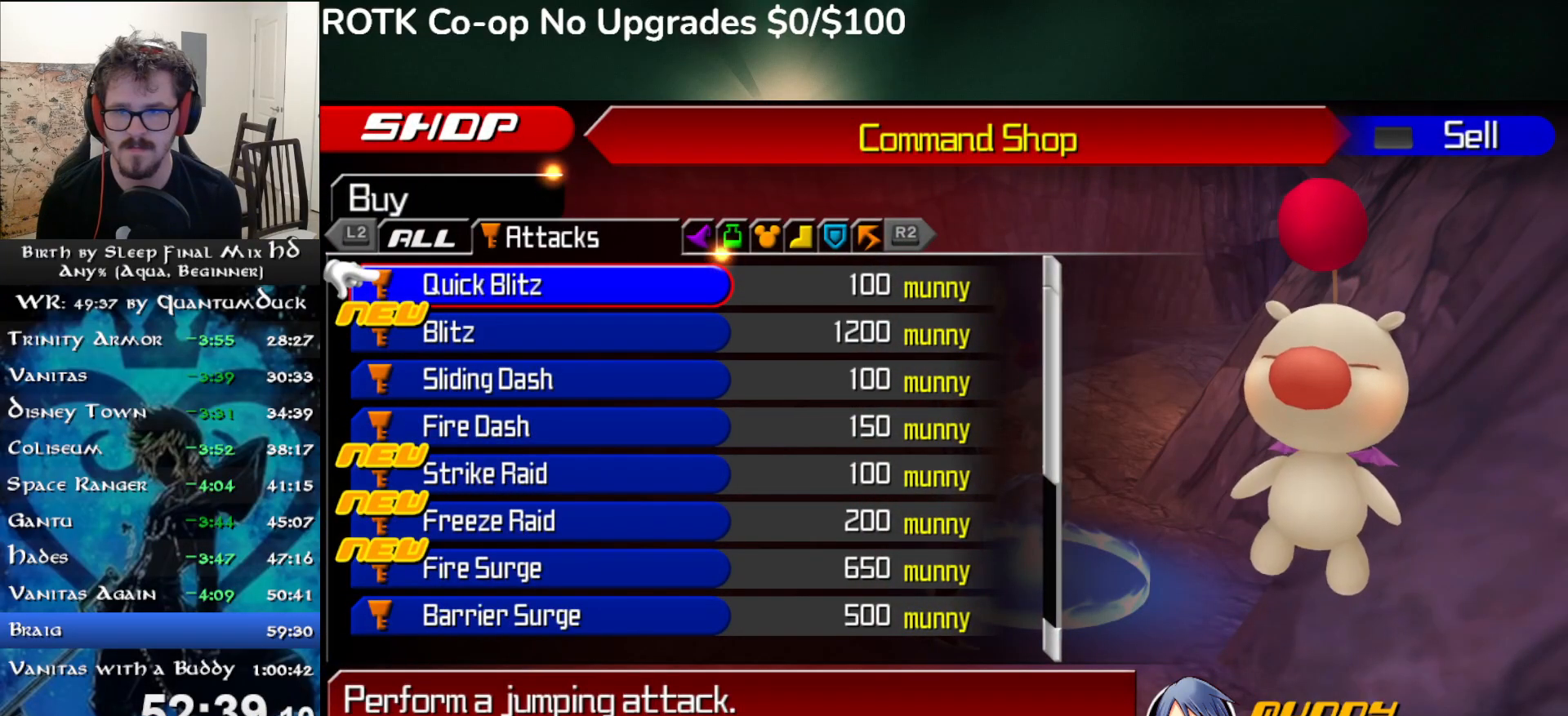
{"buttons": ["DPAD_DOWN"], "left_stick": "center", "right_stick": "center", "events": [[200, "DPAD_DOWN", "down"], [250, "DPAD_DOWN", "up"], [350, "DPAD_DOWN", "down"], [400, "DPAD_DOWN", "up"], [500, "DPAD_DOWN", "down"]]}
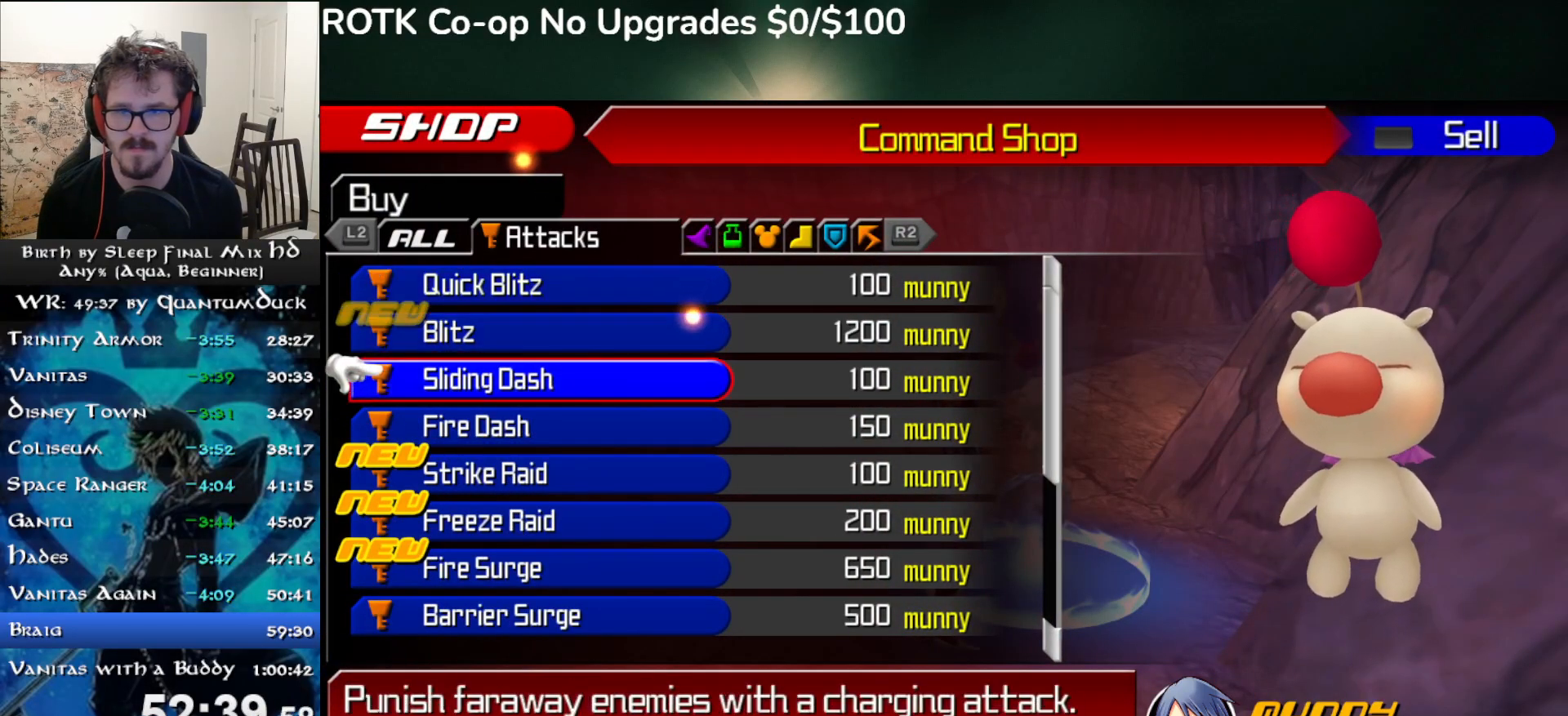
{"buttons": ["DPAD_DOWN"], "left_stick": "center", "right_stick": "center", "events": [[67, "DPAD_DOWN", "up"], [183, "R2", "down"], [300, "R2", "up"], [367, "DPAD_DOWN", "down"], [417, "DPAD_DOWN", "up"], [500, "DPAD_DOWN", "down"]]}
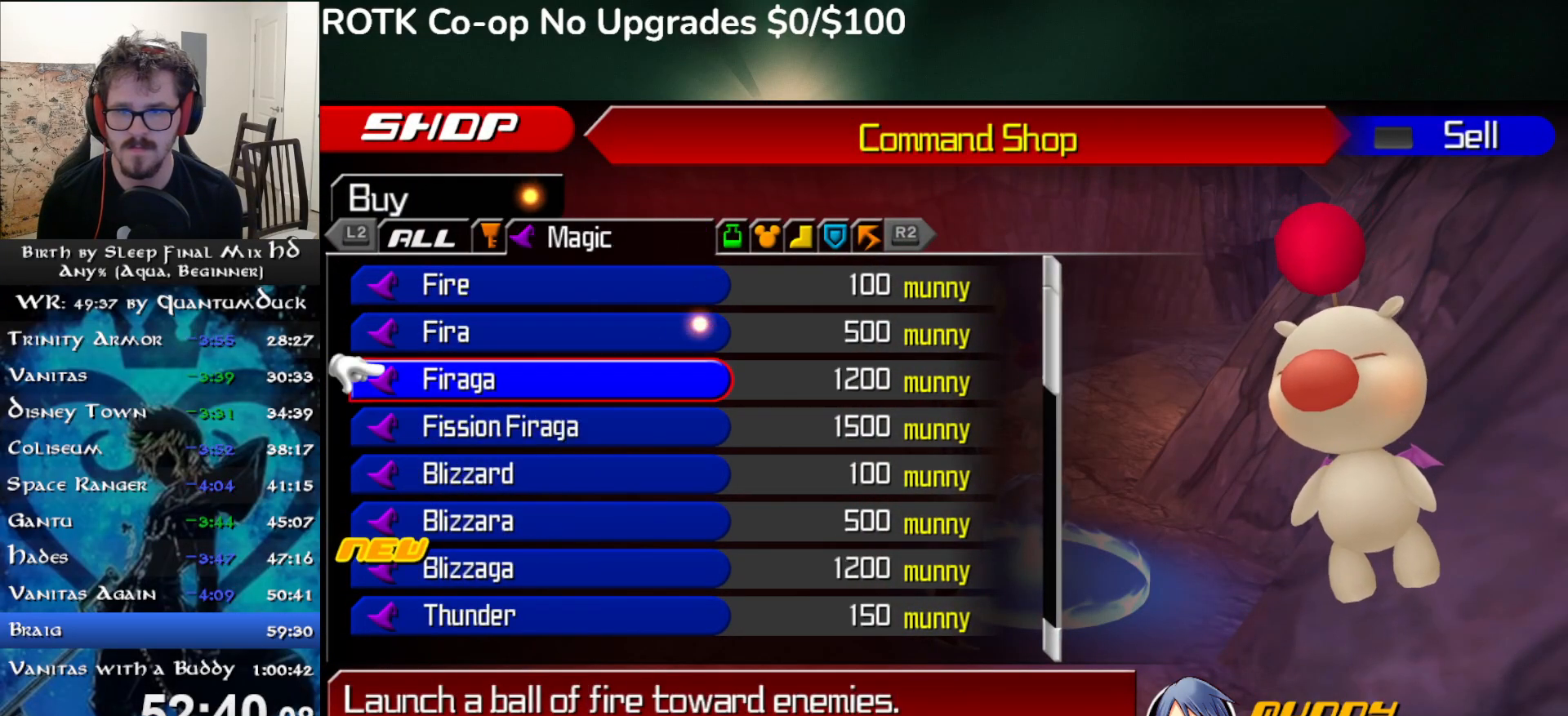
{"buttons": [], "left_stick": "center", "right_stick": "center", "events": [[67, "DPAD_DOWN", "up"], [133, "DPAD_DOWN", "down"], [183, "DPAD_DOWN", "up"], [333, "DPAD_UP", "down"], [383, "DPAD_UP", "up"], [417, "CIRCLE", "down"], [500, "CIRCLE", "up"]]}
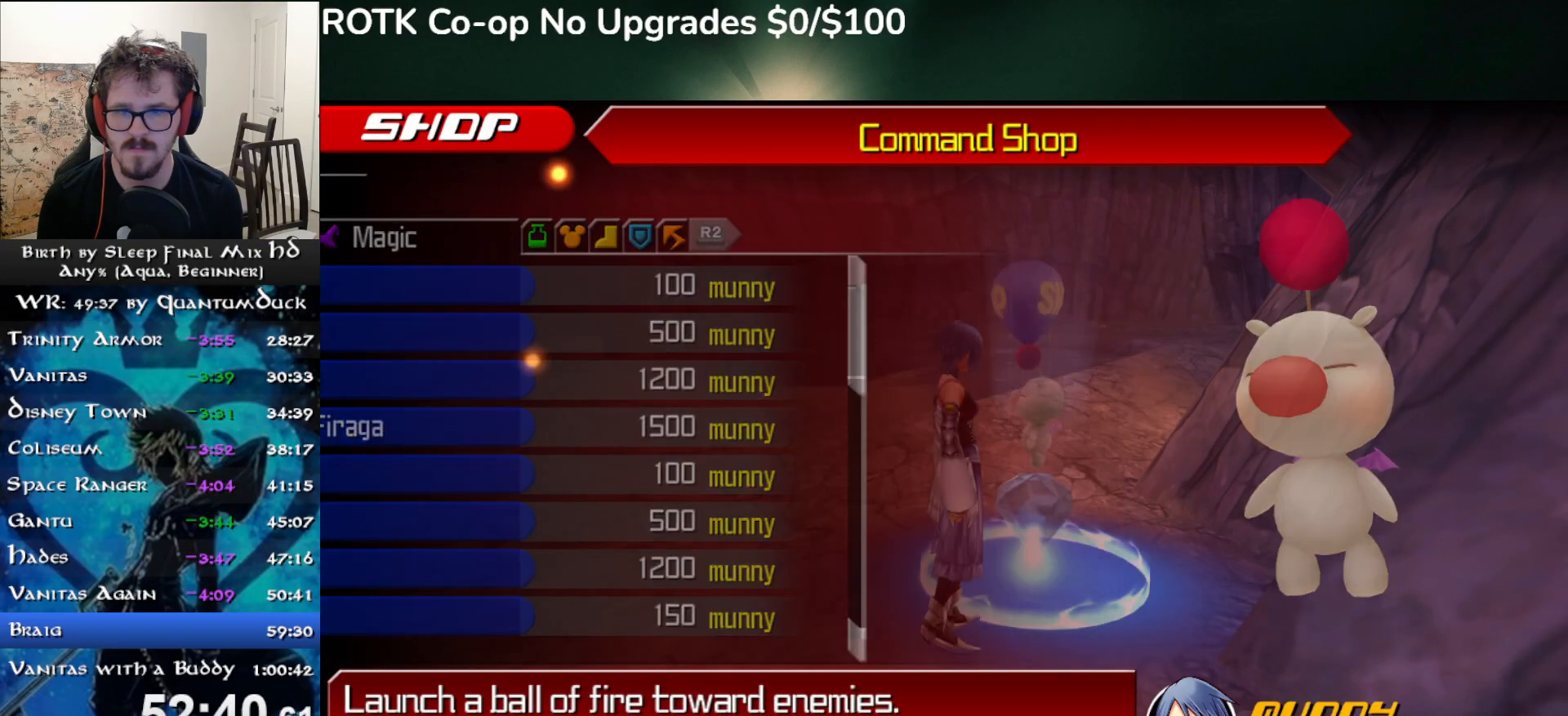
{"buttons": ["DPAD_LEFT"], "left_stick": "center", "right_stick": "center", "events": [[383, "CIRCLE", "down"], [483, "CIRCLE", "up"], [483, "DPAD_LEFT", "down"]]}
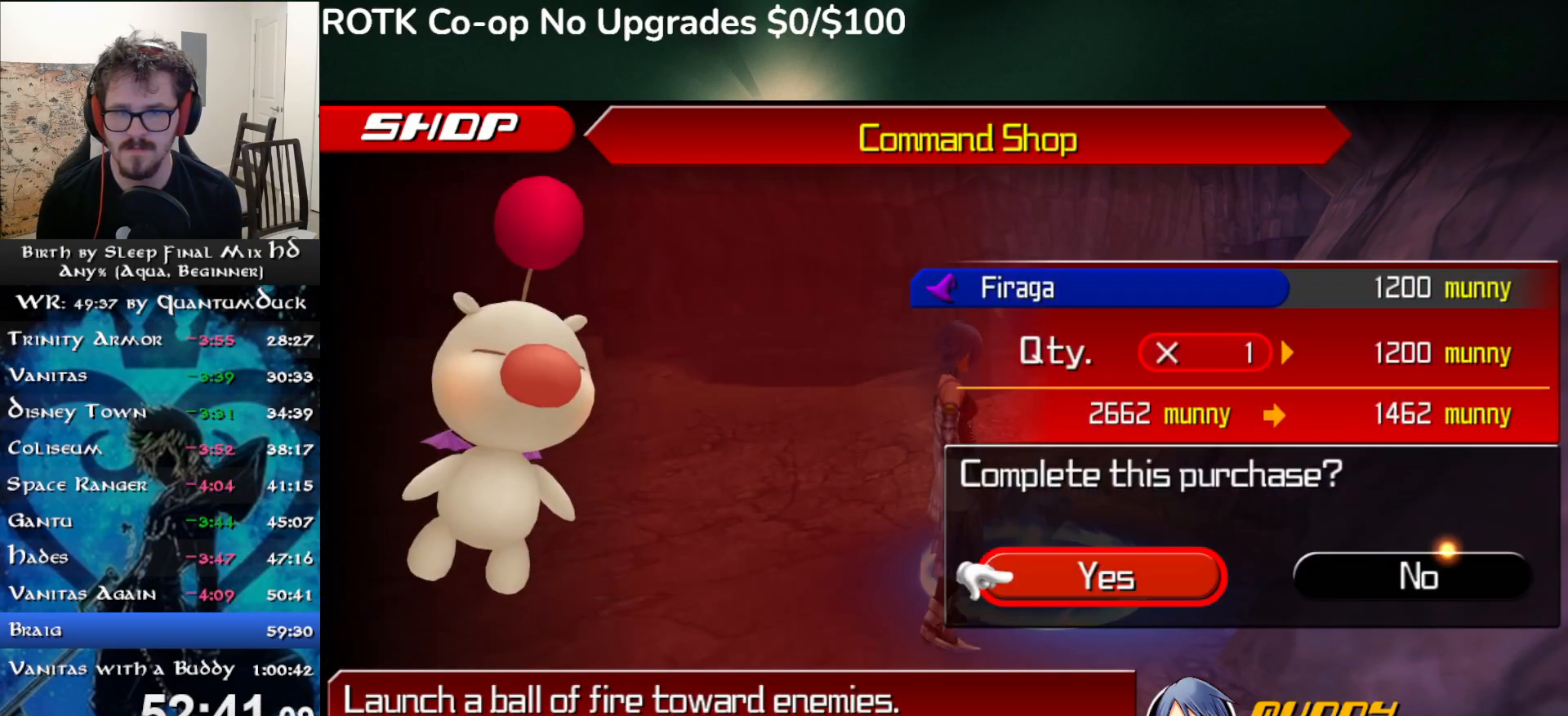
{"buttons": [], "left_stick": "center", "right_stick": "center", "events": [[33, "DPAD_LEFT", "up"], [50, "CIRCLE", "down"], [133, "CIRCLE", "up"], [200, "CIRCLE", "down"], [267, "CIRCLE", "up"], [367, "CROSS", "down"], [450, "CROSS", "up"]]}
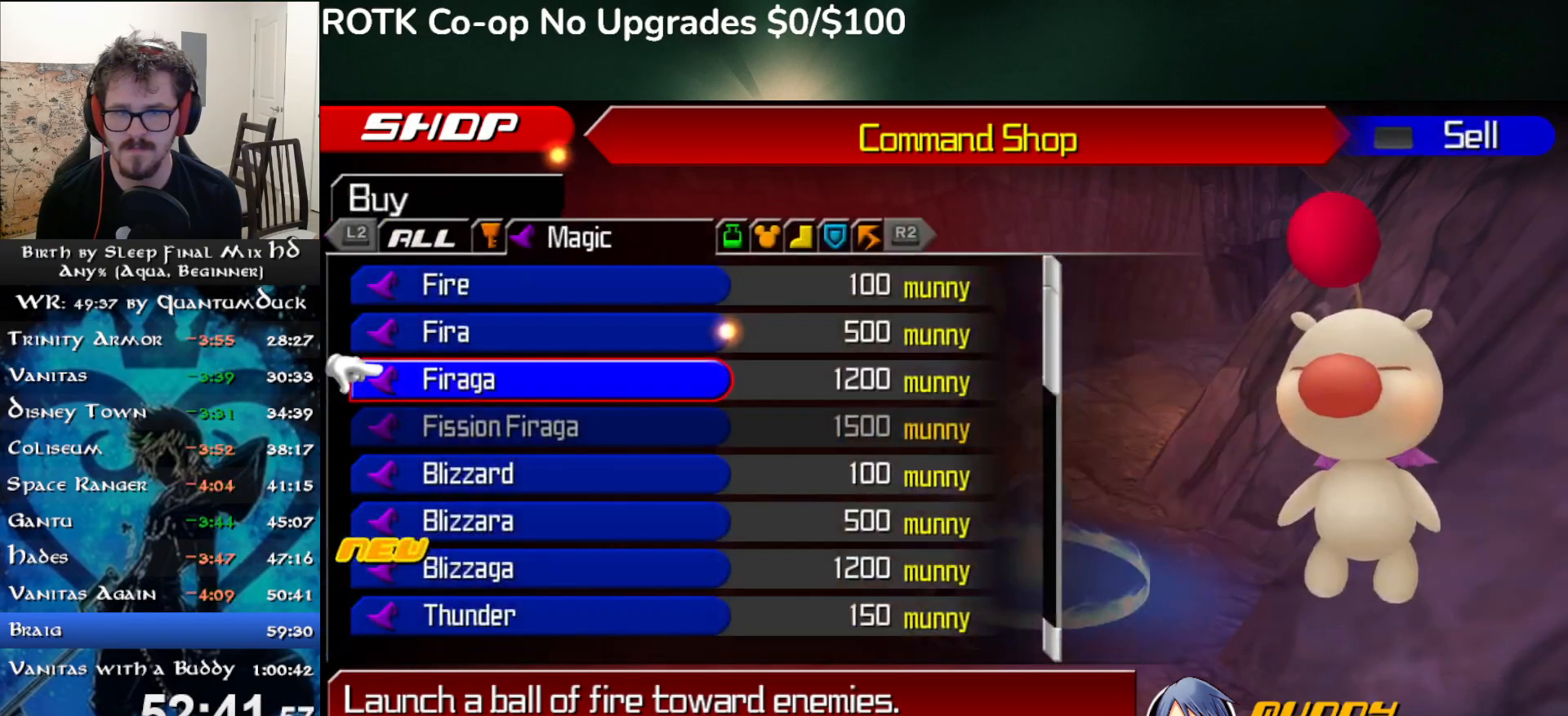
{"buttons": ["CROSS"], "left_stick": "center", "right_stick": "center", "events": [[17, "CROSS", "down"], [100, "CROSS", "up"], [150, "CROSS", "down"], [233, "CROSS", "up"], [300, "CROSS", "down"], [350, "CROSS", "up"], [433, "CROSS", "down"]]}
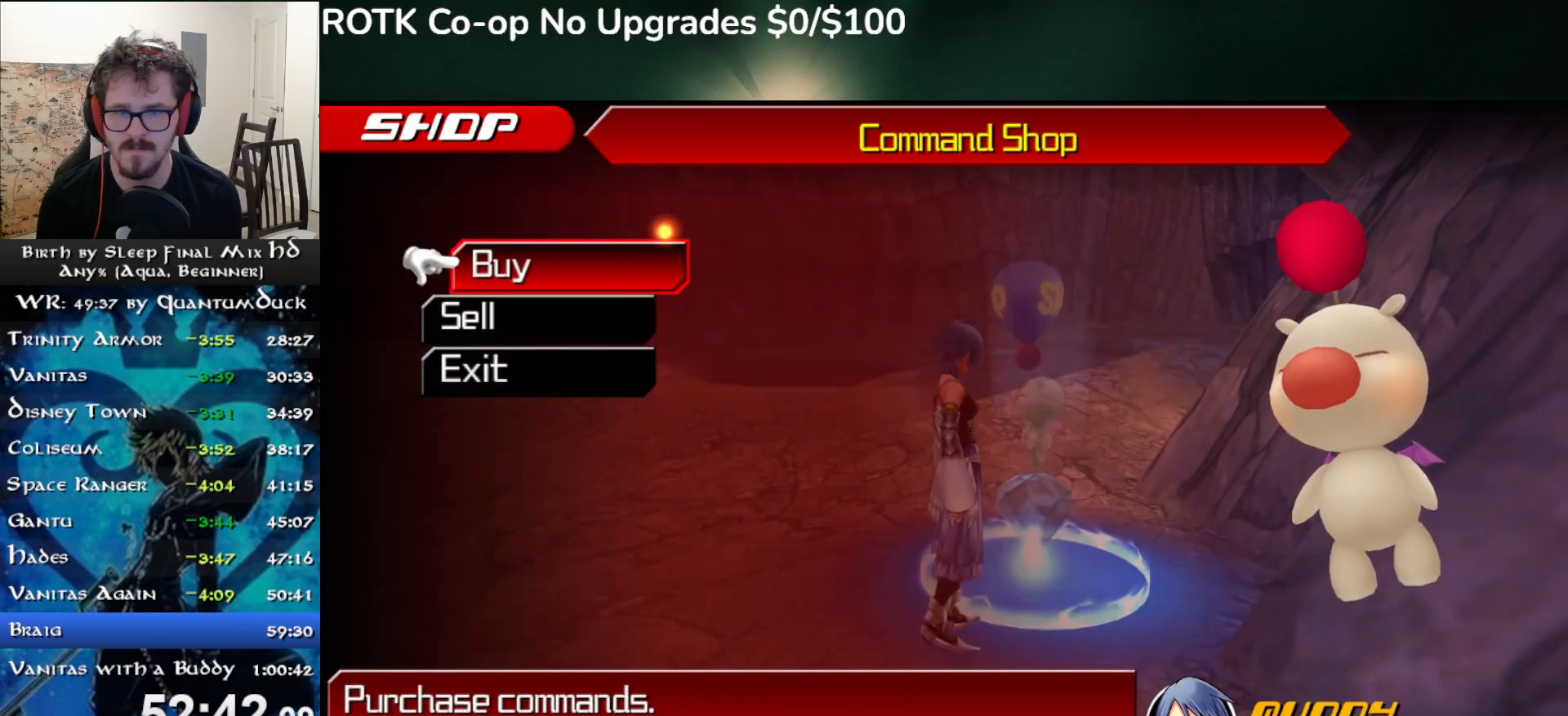
{"buttons": [], "left_stick": "up-left", "right_stick": "center", "events": [[17, "CROSS", "up"], [183, "CROSS", "down"], [283, "CROSS", "up"], [417, "left_stick", "up-left"]]}
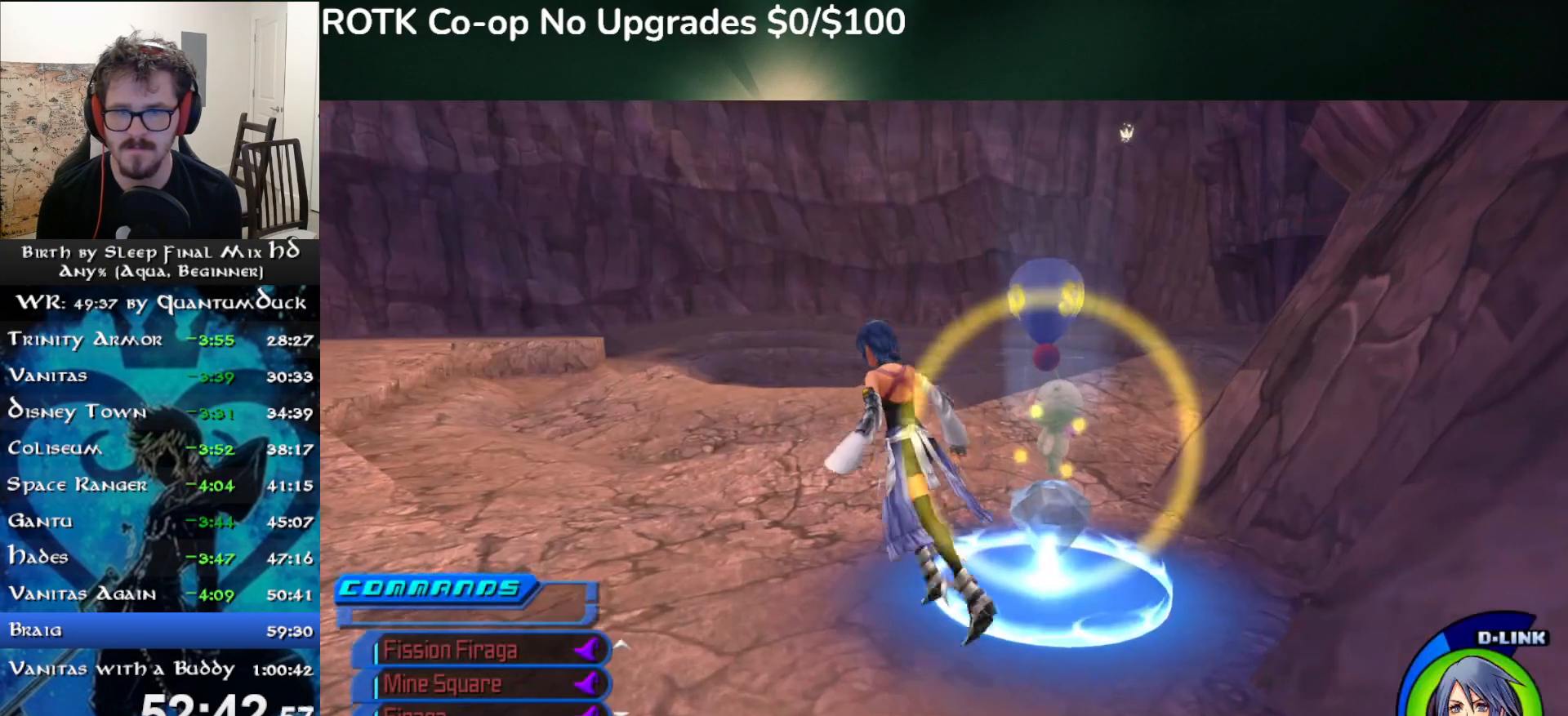
{"buttons": ["CIRCLE"], "left_stick": "center", "right_stick": "center", "events": [[83, "R1", "down"], [217, "R1", "up"], [467, "CIRCLE", "down"], [500, "left_stick", "center"]]}
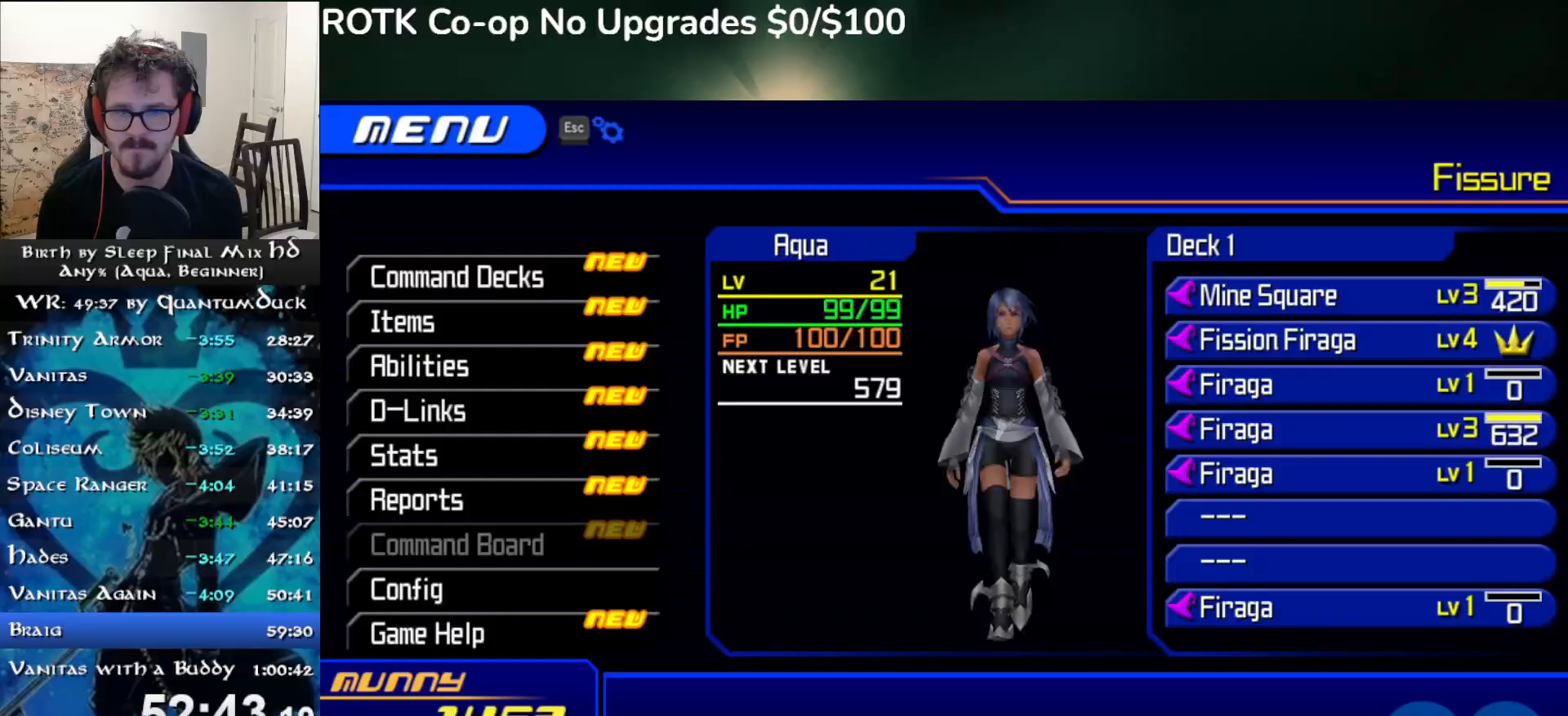
{"buttons": [], "left_stick": "center", "right_stick": "center", "events": [[50, "CIRCLE", "up"], [117, "CIRCLE", "down"], [200, "CIRCLE", "up"], [250, "CIRCLE", "down"], [333, "CIRCLE", "up"], [400, "CIRCLE", "down"], [500, "CIRCLE", "up"]]}
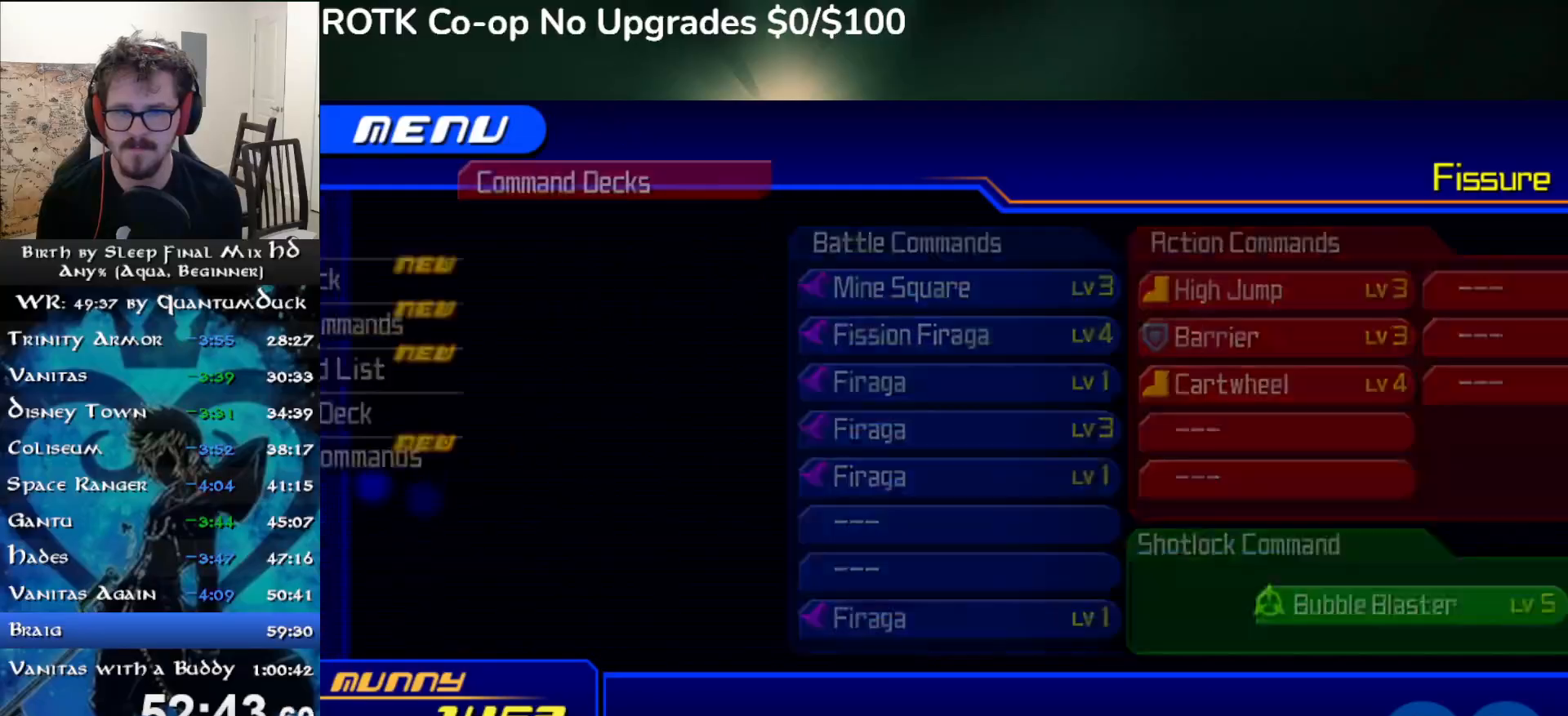
{"buttons": ["CIRCLE"], "left_stick": "center", "right_stick": "center", "events": [[67, "CIRCLE", "down"], [150, "CIRCLE", "up"], [217, "CIRCLE", "down"], [300, "CIRCLE", "up"], [367, "CIRCLE", "down"], [433, "CIRCLE", "up"], [467, "CIRCLE", "down"]]}
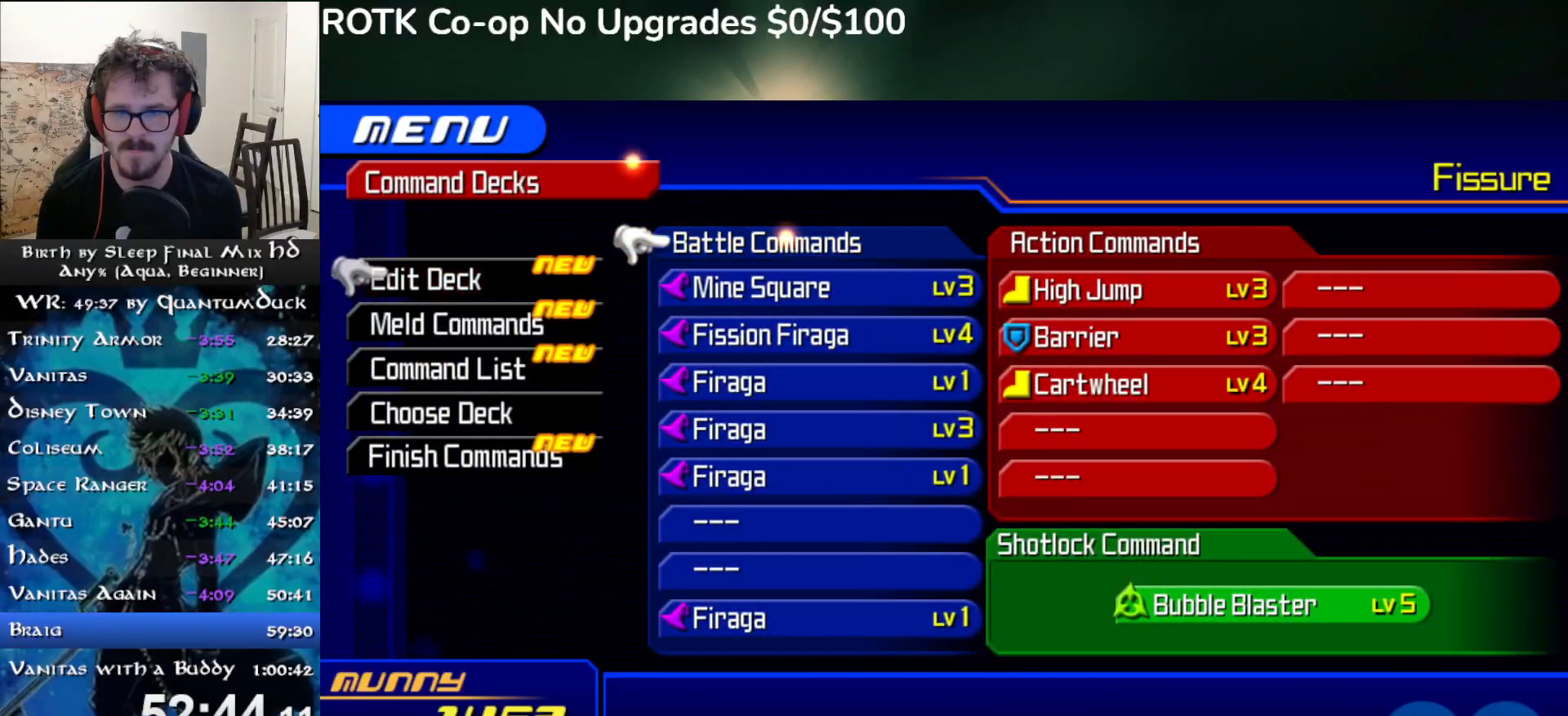
{"buttons": ["DPAD_DOWN"], "left_stick": "center", "right_stick": "center", "events": [[83, "CIRCLE", "up"], [100, "DPAD_DOWN", "down"], [133, "DPAD_DOWN", "up"], [233, "DPAD_DOWN", "down"], [283, "DPAD_DOWN", "up"], [367, "DPAD_DOWN", "down"], [417, "DPAD_DOWN", "up"], [500, "DPAD_DOWN", "down"]]}
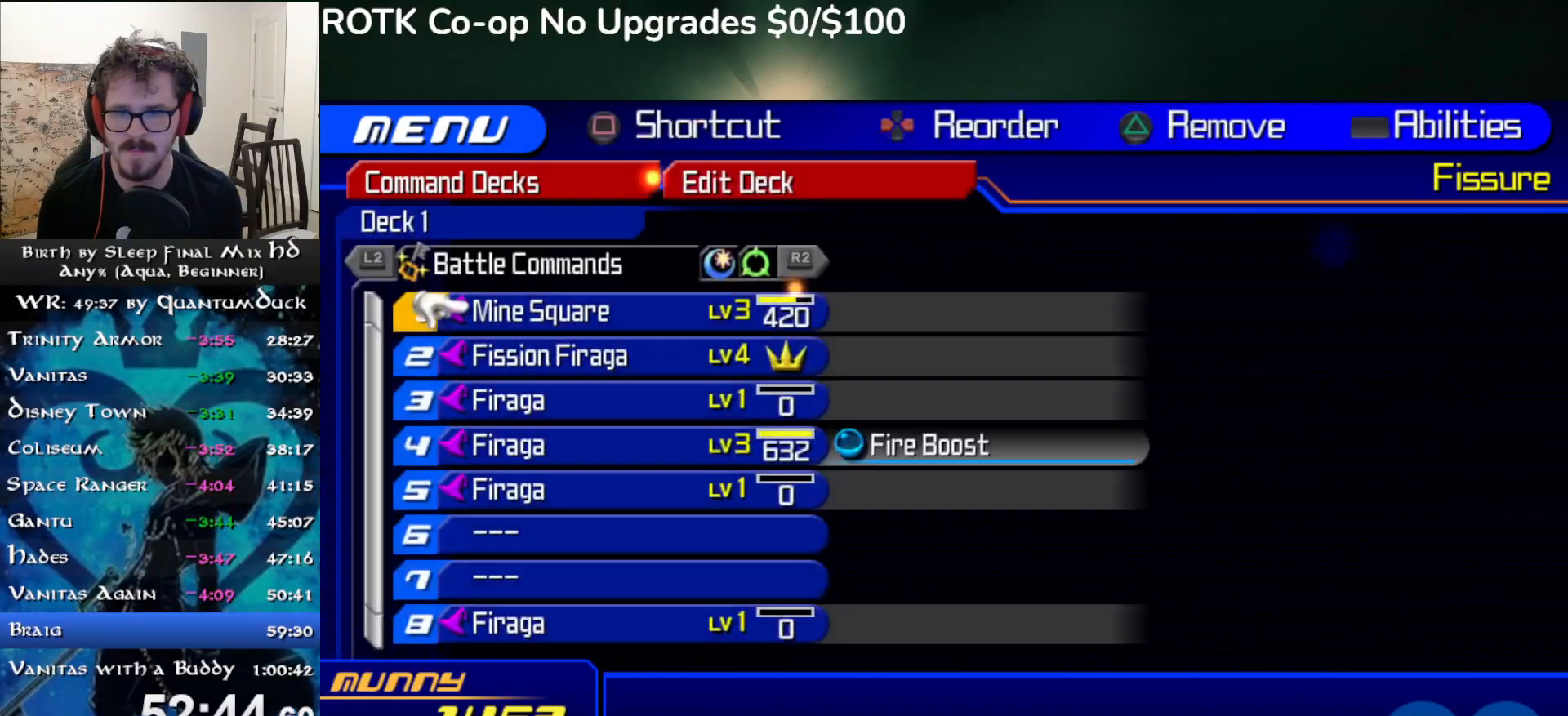
{"buttons": ["DPAD_DOWN"], "left_stick": "center", "right_stick": "center", "events": [[33, "DPAD_DOWN", "up"], [117, "DPAD_DOWN", "down"], [167, "DPAD_DOWN", "up"], [217, "DPAD_DOWN", "down"], [283, "DPAD_DOWN", "up"], [333, "DPAD_DOWN", "down"], [383, "DPAD_DOWN", "up"], [450, "DPAD_DOWN", "down"]]}
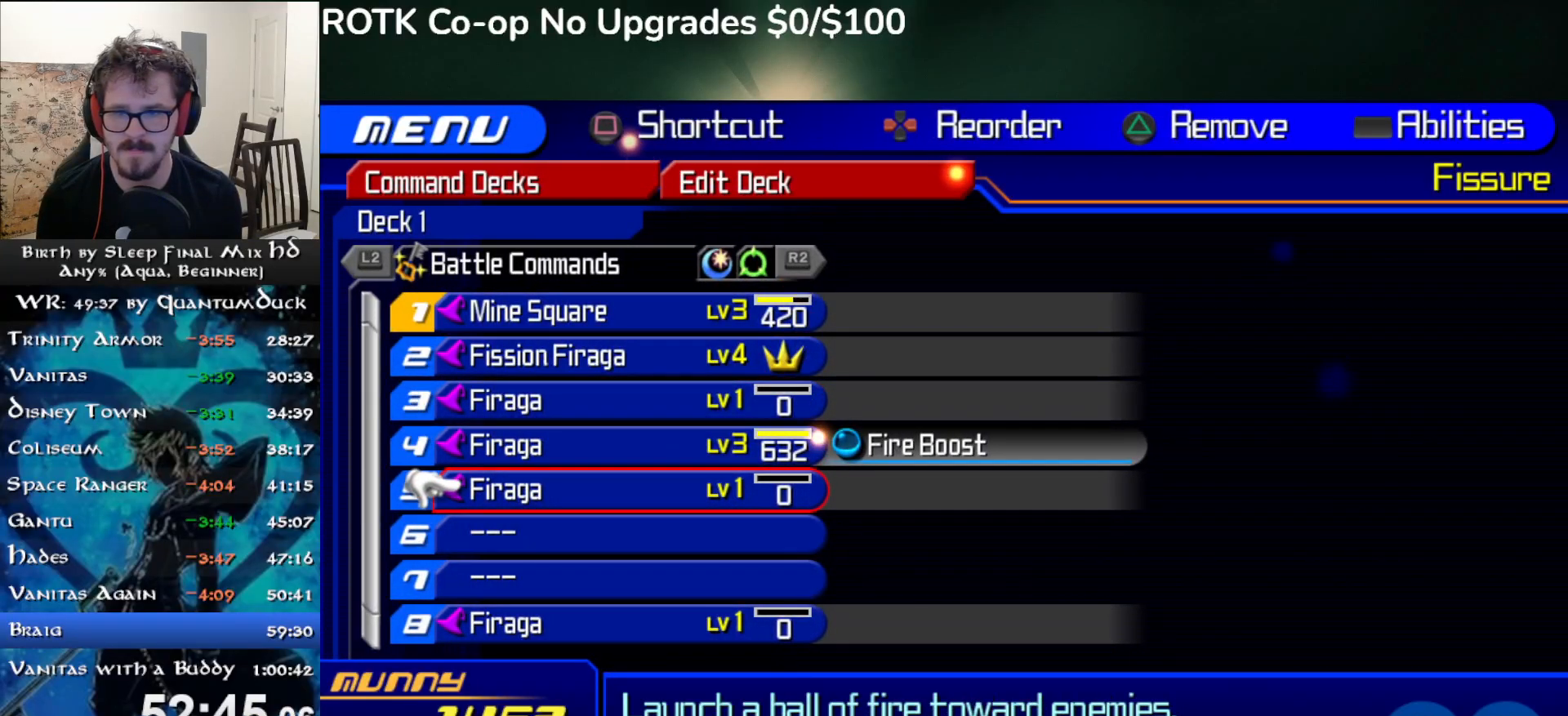
{"buttons": ["DPAD_DOWN"], "left_stick": "center", "right_stick": "center", "events": [[17, "DPAD_DOWN", "up"], [83, "DPAD_DOWN", "down"], [150, "CIRCLE", "down"], [150, "DPAD_DOWN", "up"], [250, "CIRCLE", "up"], [350, "DPAD_DOWN", "down"], [400, "DPAD_DOWN", "up"], [500, "DPAD_DOWN", "down"]]}
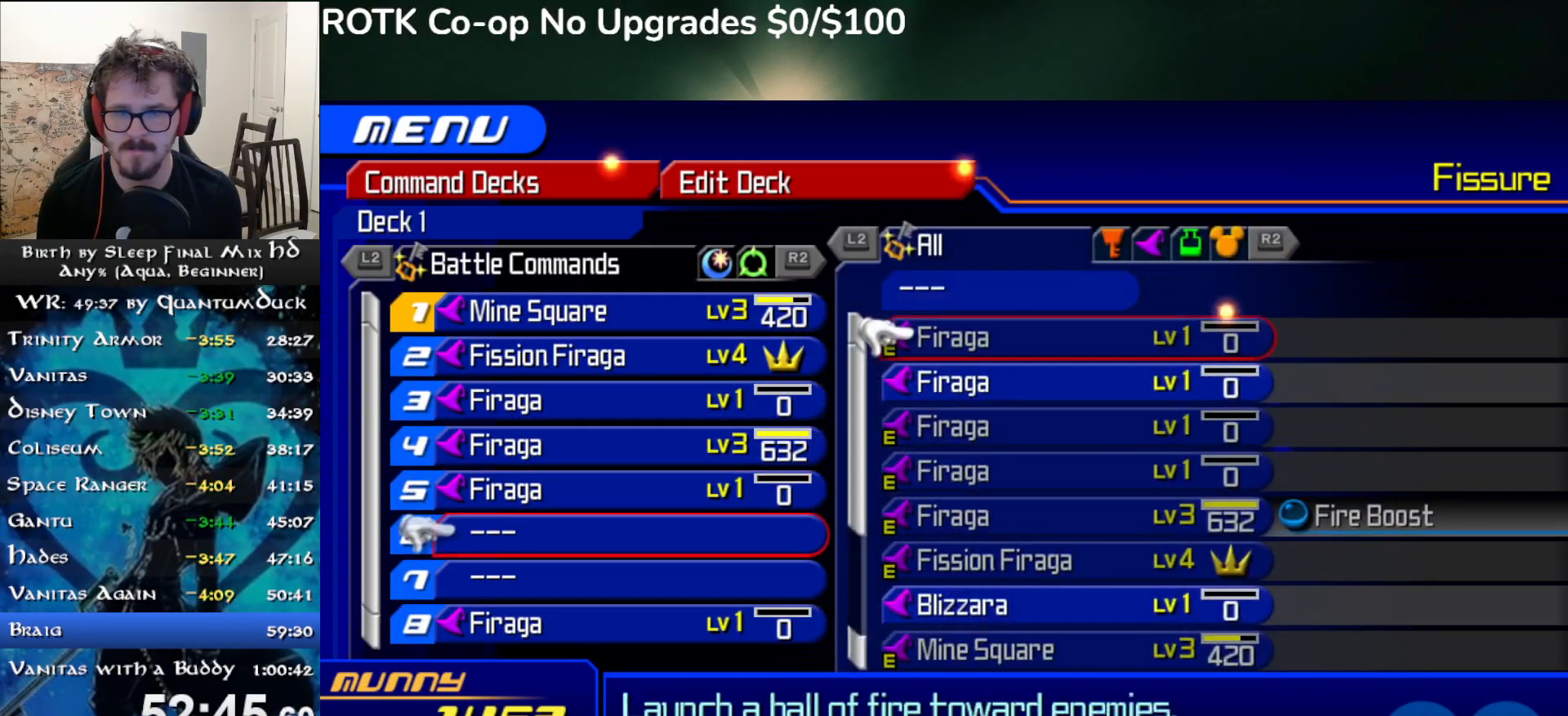
{"buttons": [], "left_stick": "center", "right_stick": "center", "events": [[67, "DPAD_DOWN", "up"], [267, "CIRCLE", "down"], [367, "CIRCLE", "up"]]}
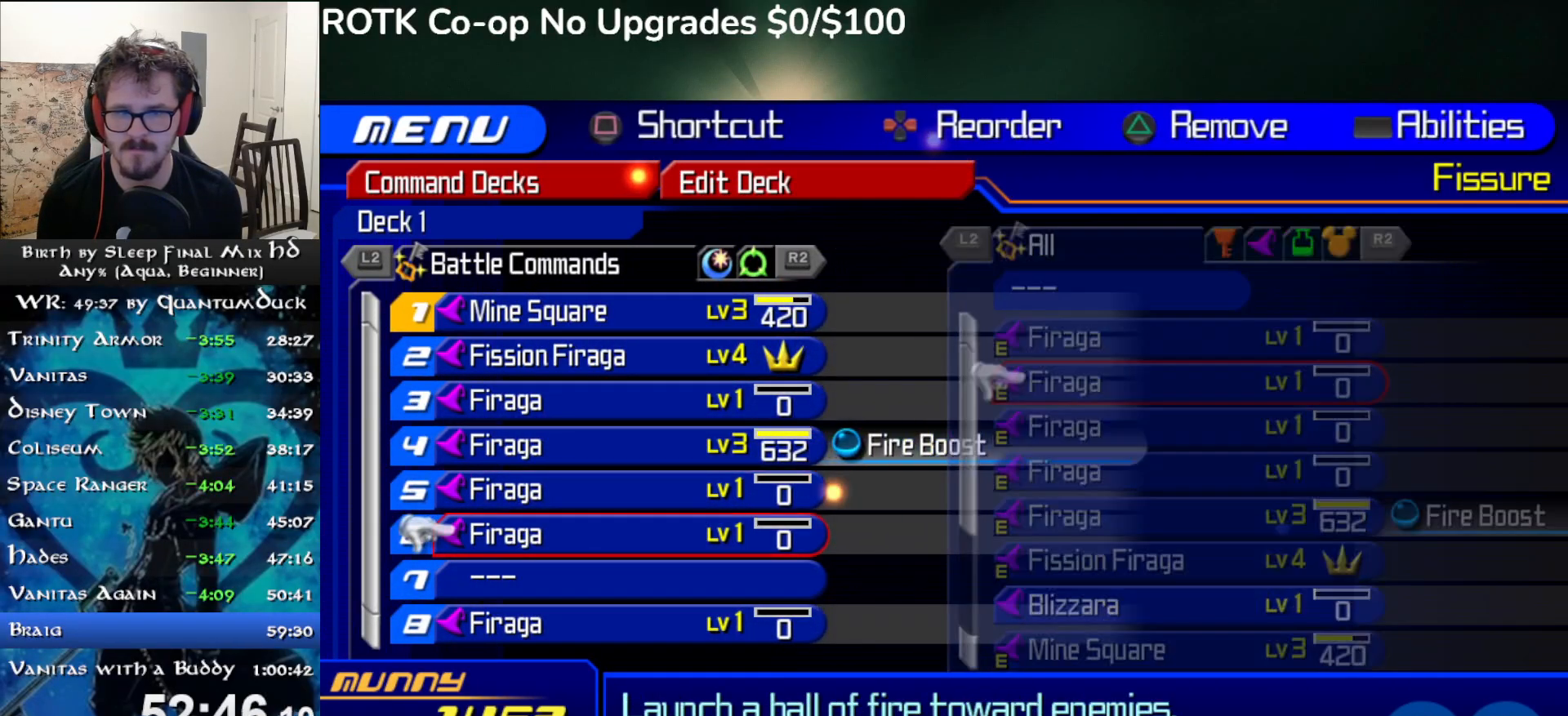
{"buttons": [], "left_stick": "center", "right_stick": "center", "events": [[100, "DPAD_DOWN", "down"], [167, "DPAD_DOWN", "up"], [183, "CIRCLE", "down"], [267, "CIRCLE", "up"]]}
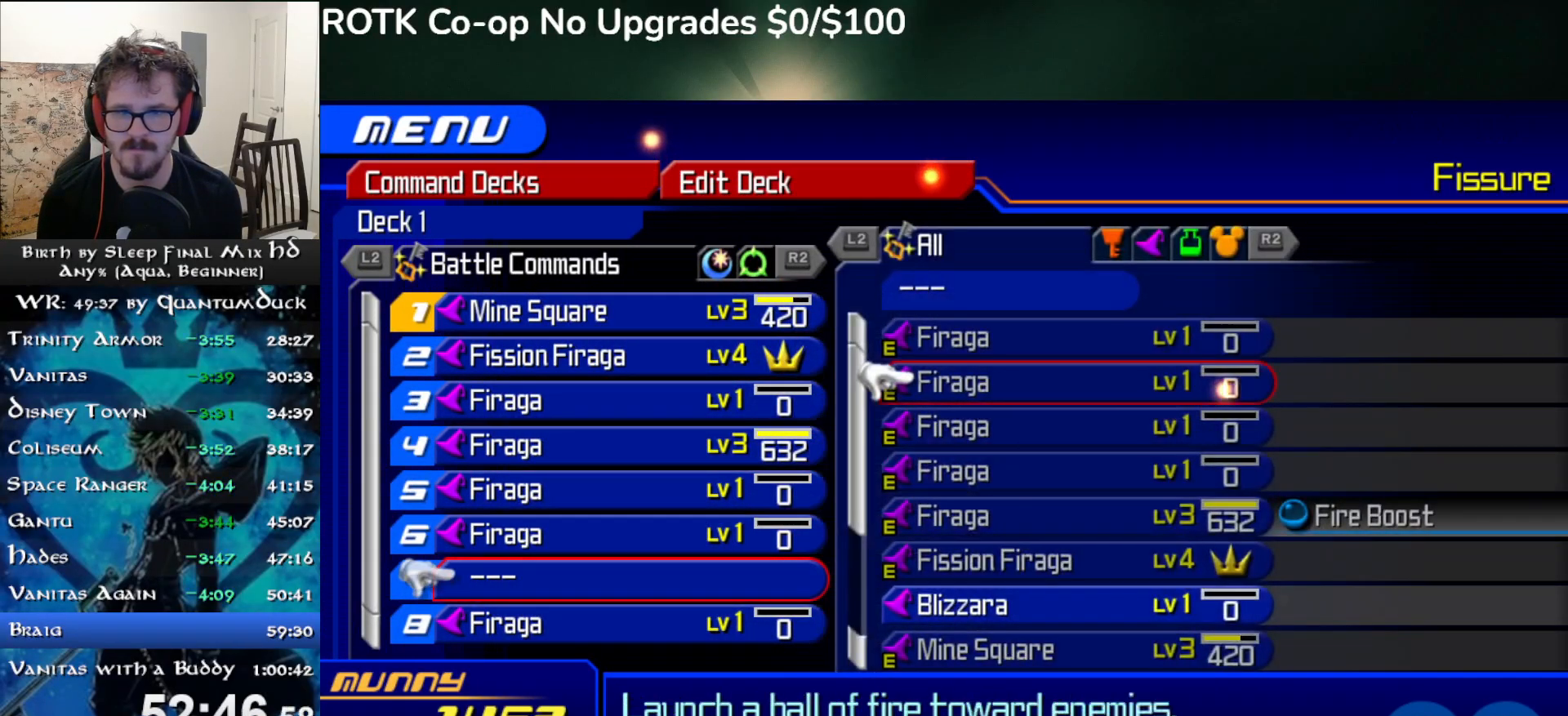
{"buttons": [], "left_stick": "center", "right_stick": "center", "events": [[400, "R2", "down"], [500, "R2", "up"]]}